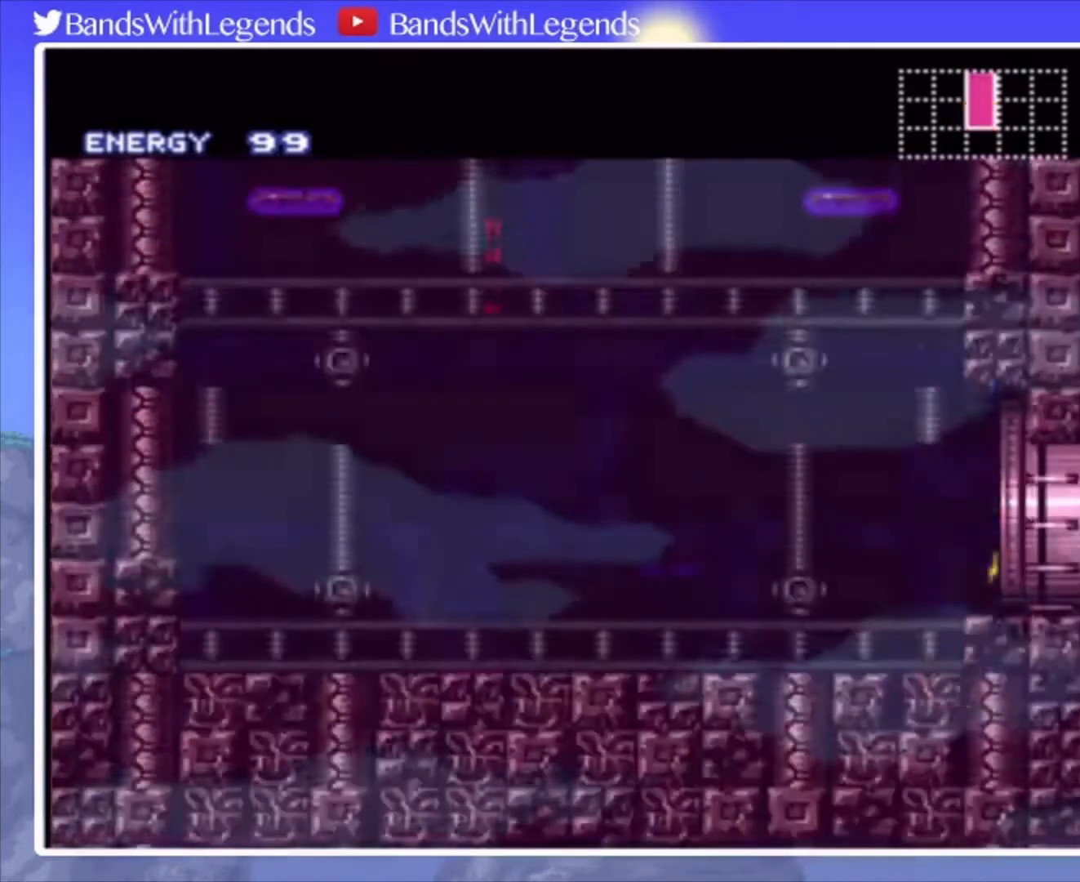
Gameplay with a controller (PlayStation layout); each line is a JSON object with the inputs held at the frame after it. "events" lists button and stick changes between this image and that frame as [ms after this image, input, new state], when the widget could be followed in between. Not read: L3 R3.
{"buttons": [], "events": [[367, "CIRCLE", "up"], [367, "DPAD_RIGHT", "up"]]}
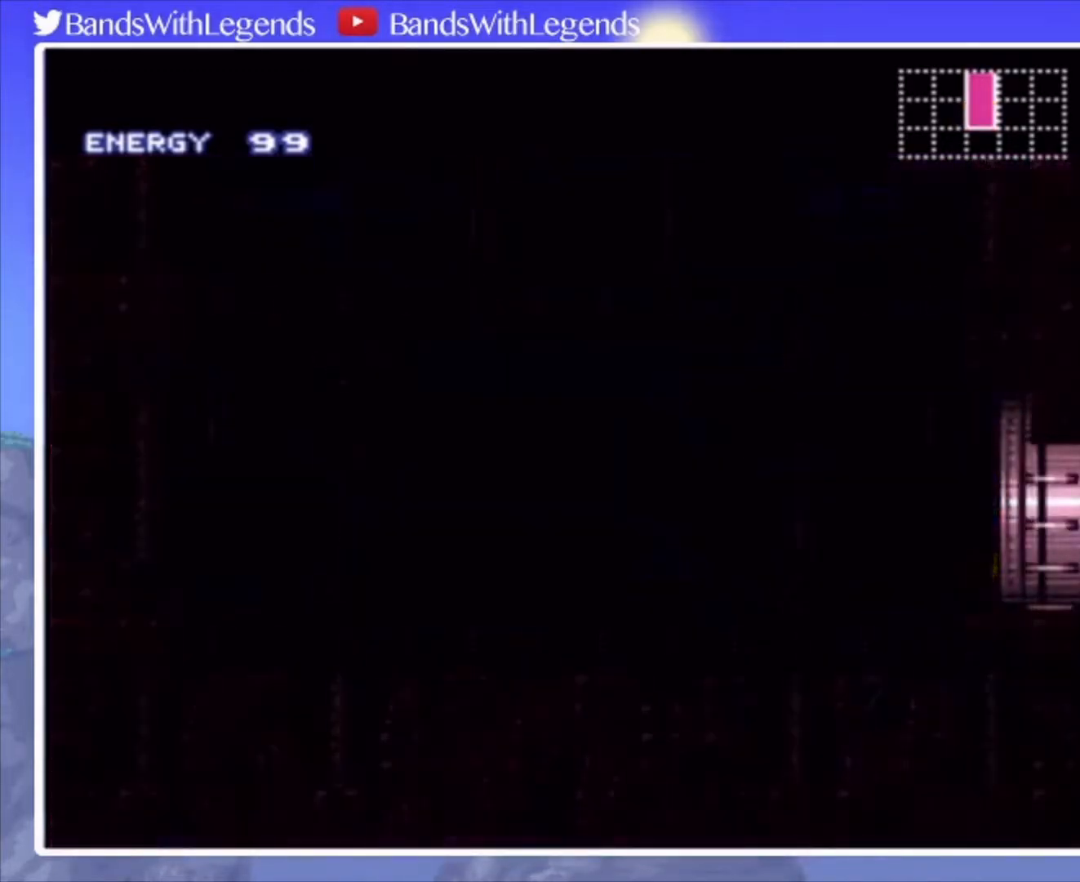
{"buttons": [], "events": []}
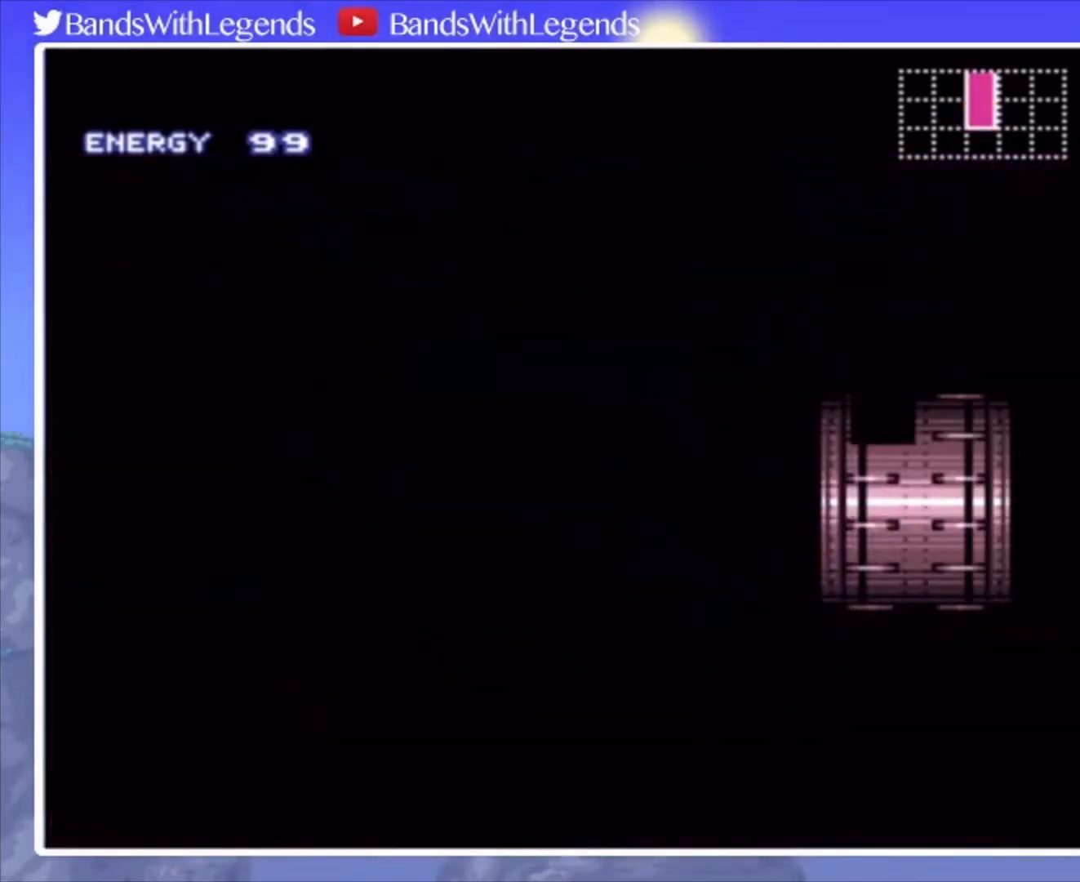
{"buttons": ["CIRCLE", "DPAD_RIGHT"], "events": [[233, "DPAD_RIGHT", "down"], [267, "CIRCLE", "down"]]}
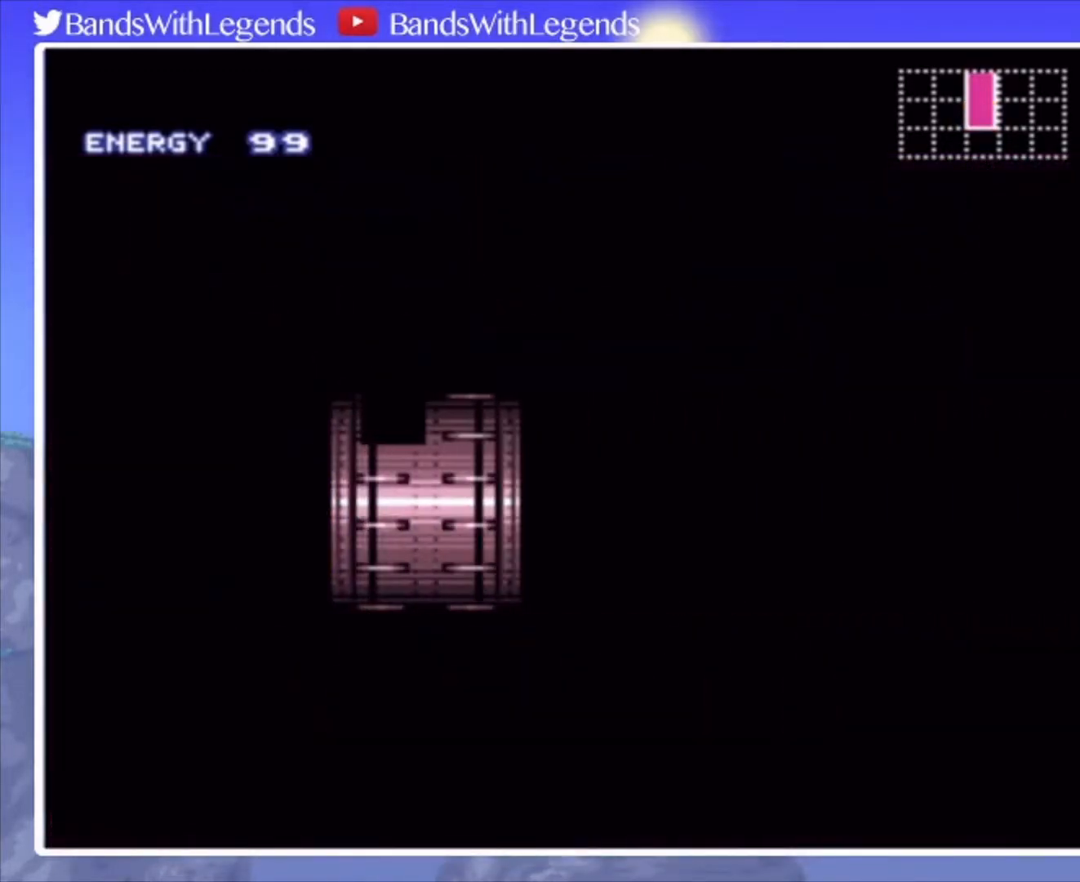
{"buttons": ["CIRCLE", "L2", "DPAD_RIGHT"], "events": [[433, "R2", "down"], [500, "L2", "down"], [500, "R2", "up"]]}
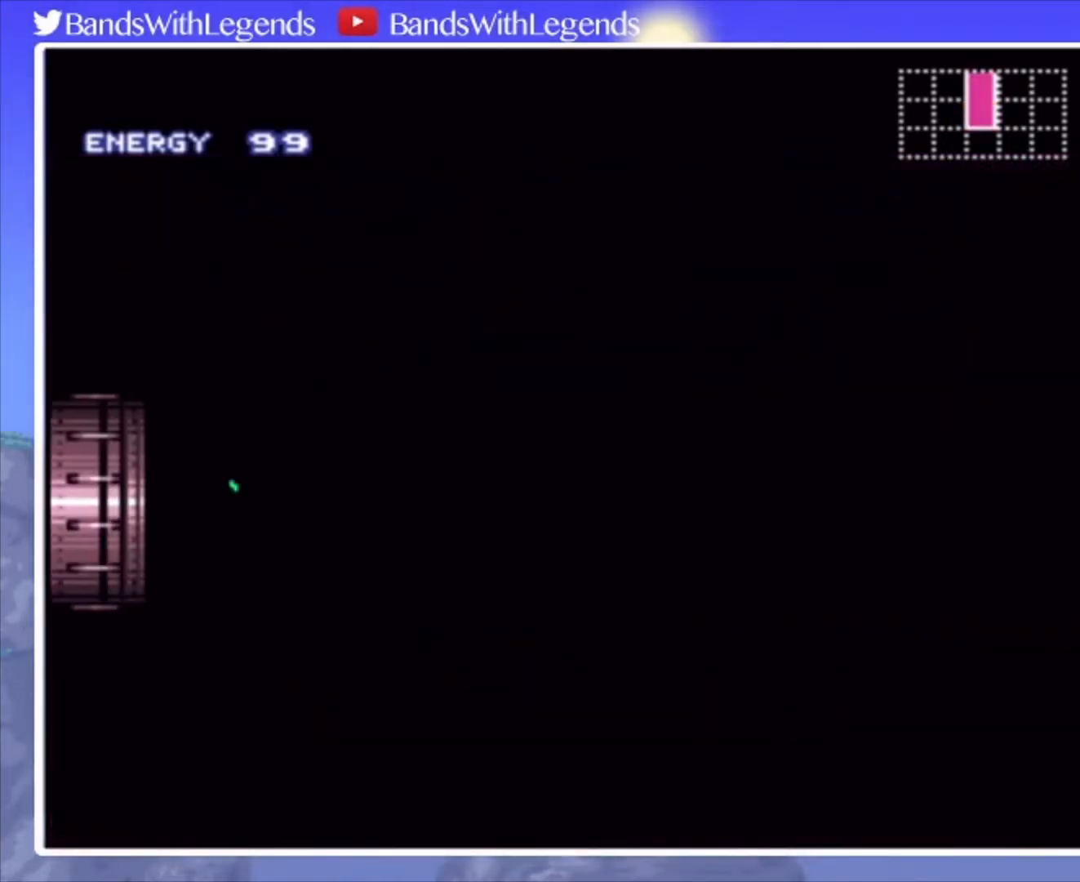
{"buttons": ["CIRCLE", "R2", "DPAD_RIGHT"], "events": [[33, "L2", "up"], [100, "R2", "down"], [133, "L2", "down"], [133, "R2", "up"], [167, "L2", "up"], [233, "R2", "down"], [267, "L2", "down"], [267, "R2", "up"], [333, "L2", "up"], [367, "L2", "down"], [367, "R2", "down"], [433, "L2", "up"], [433, "R2", "up"], [500, "R2", "down"]]}
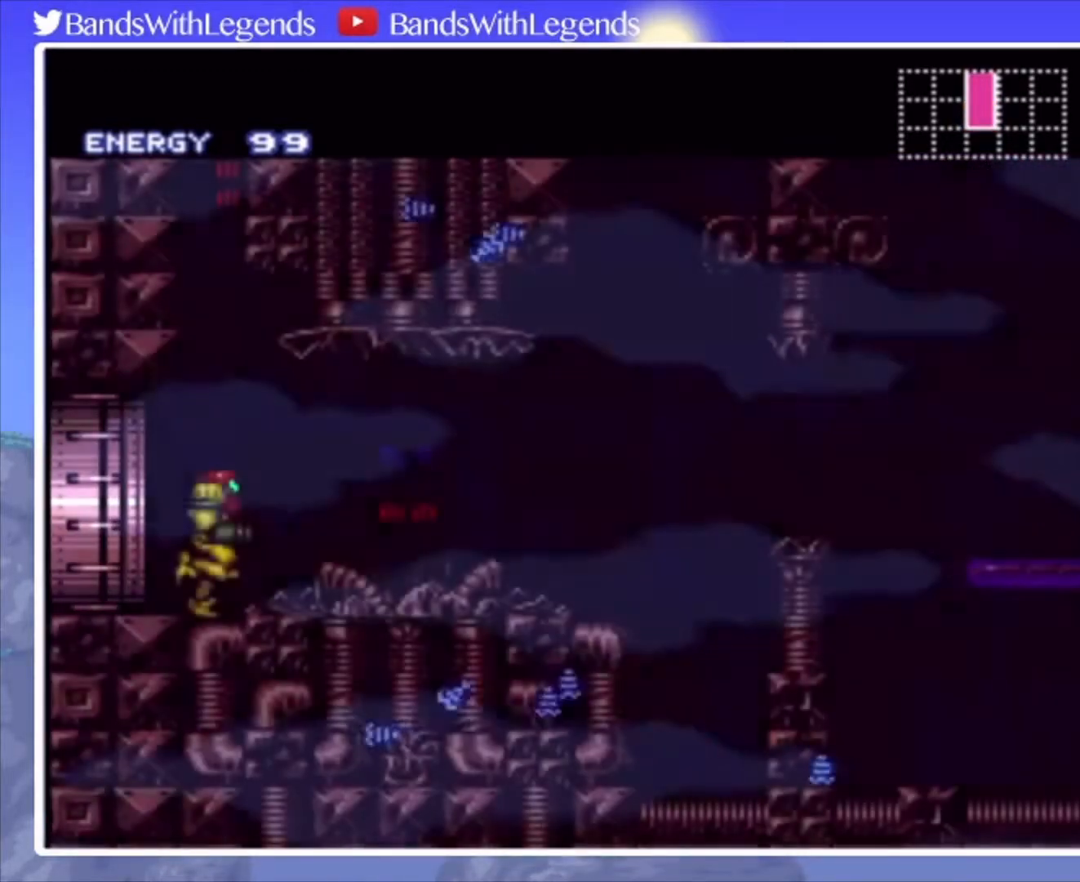
{"buttons": ["CROSS", "CIRCLE", "DPAD_RIGHT"], "events": [[33, "L2", "down"], [67, "R2", "up"], [100, "L2", "up"], [167, "L2", "down"], [233, "L2", "up"], [267, "L2", "down"], [267, "R2", "down"], [367, "L2", "up"], [367, "R2", "up"], [500, "CROSS", "down"]]}
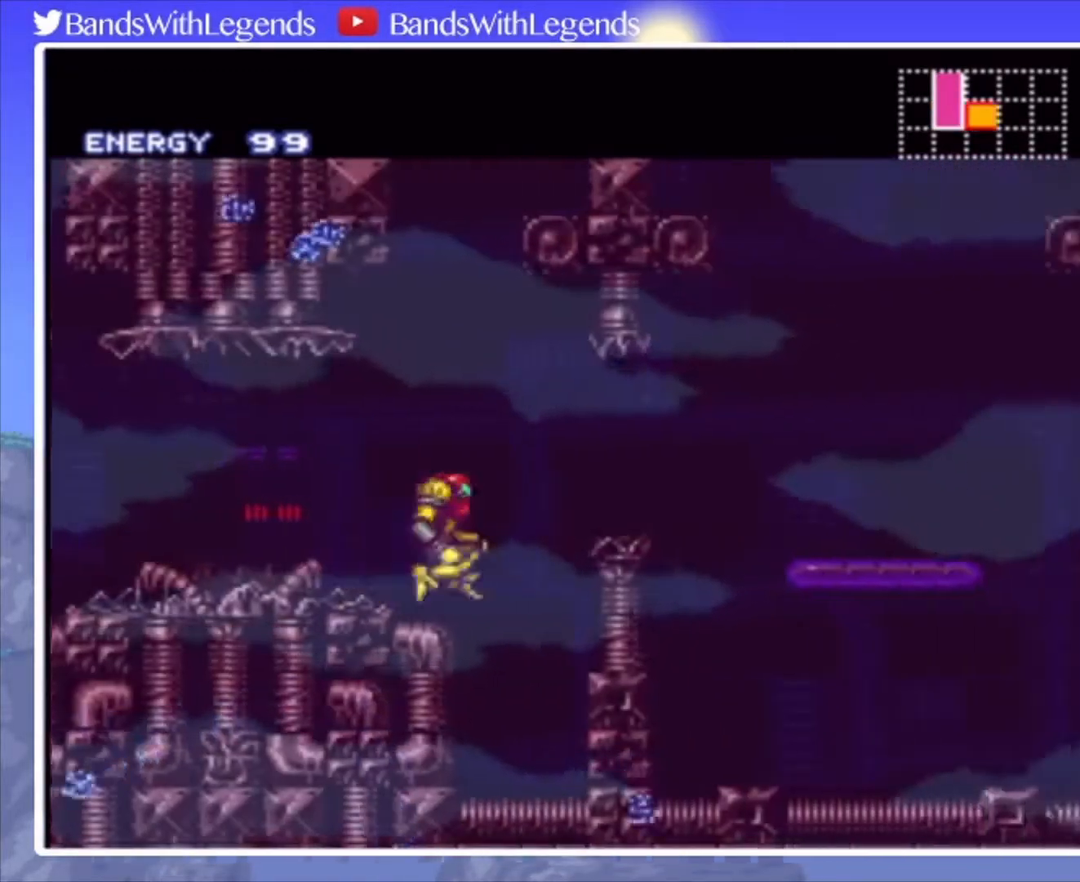
{"buttons": ["CIRCLE", "DPAD_RIGHT"], "events": [[100, "CROSS", "up"]]}
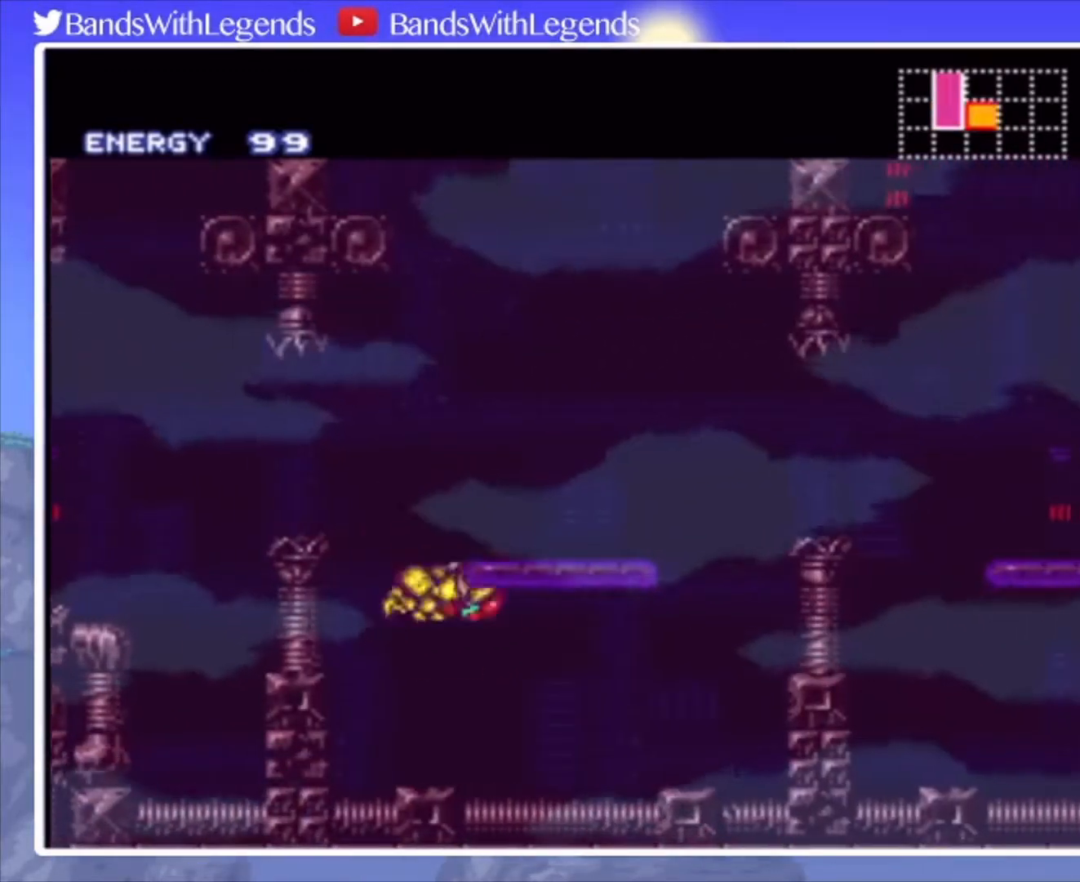
{"buttons": ["CIRCLE", "DPAD_RIGHT"], "events": [[33, "L2", "down"], [167, "L2", "up"]]}
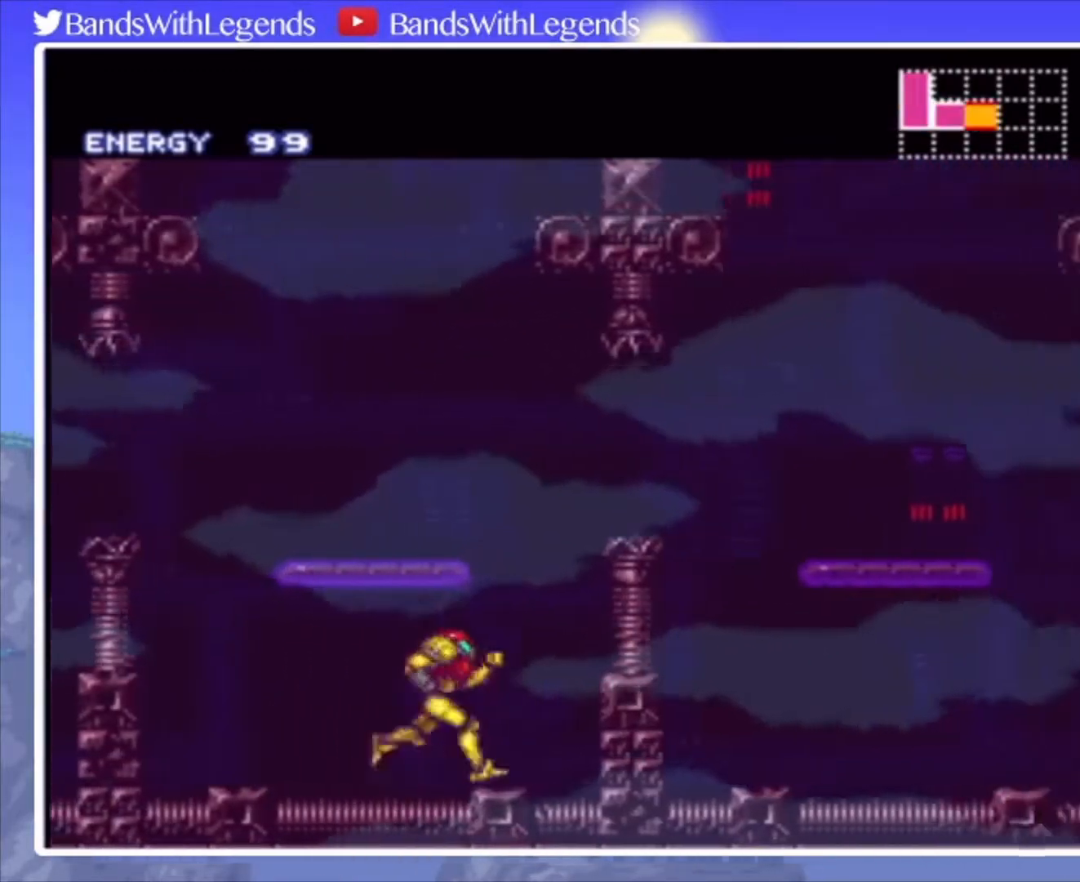
{"buttons": ["CIRCLE", "DPAD_RIGHT"], "events": [[33, "CROSS", "down"], [467, "CROSS", "up"]]}
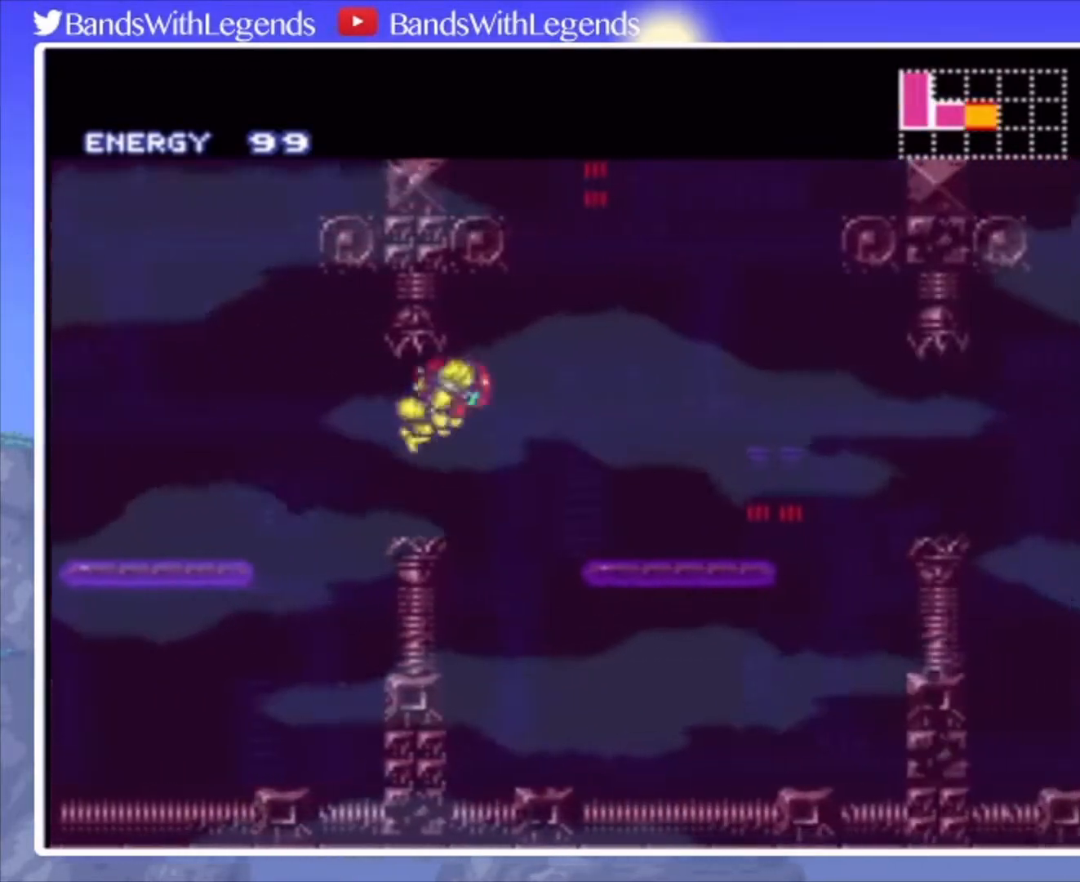
{"buttons": ["CIRCLE", "DPAD_RIGHT"], "events": []}
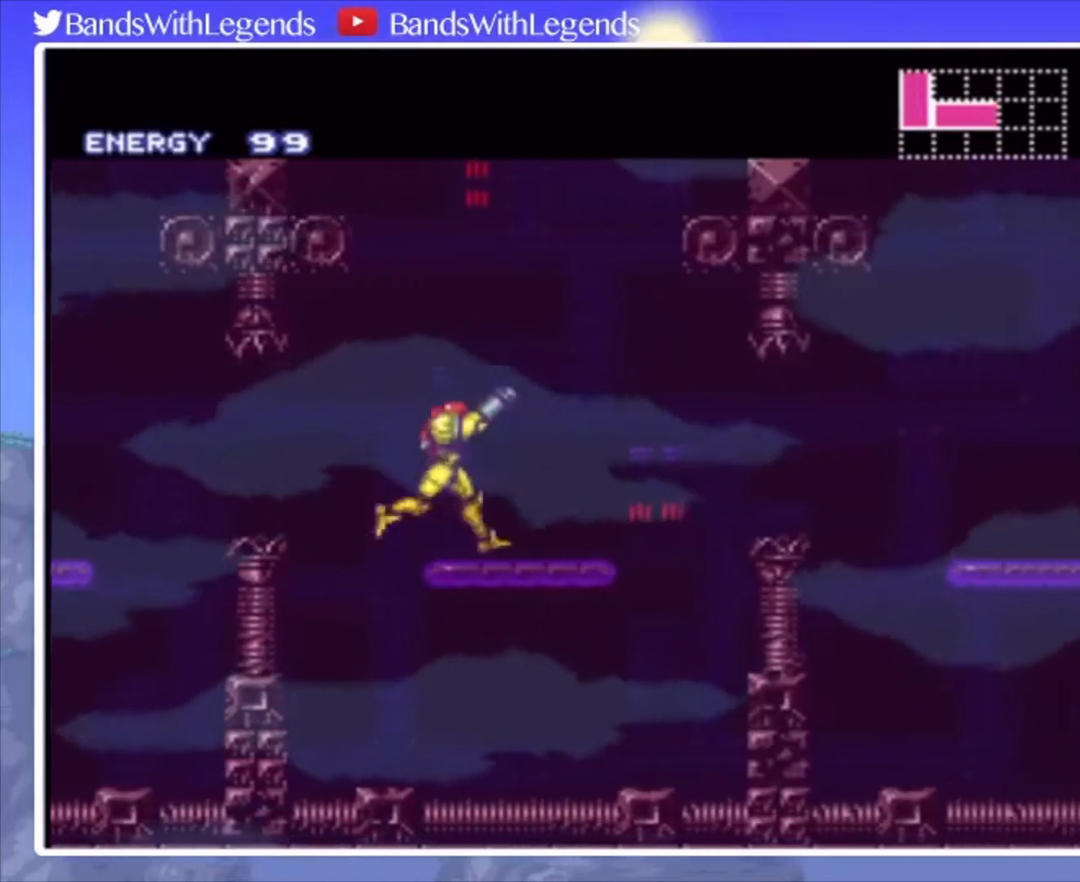
{"buttons": ["CIRCLE", "DPAD_RIGHT"], "events": [[33, "R2", "down"], [100, "R2", "up"], [133, "R2", "down"], [167, "R2", "up"], [233, "CROSS", "down"], [367, "CROSS", "up"]]}
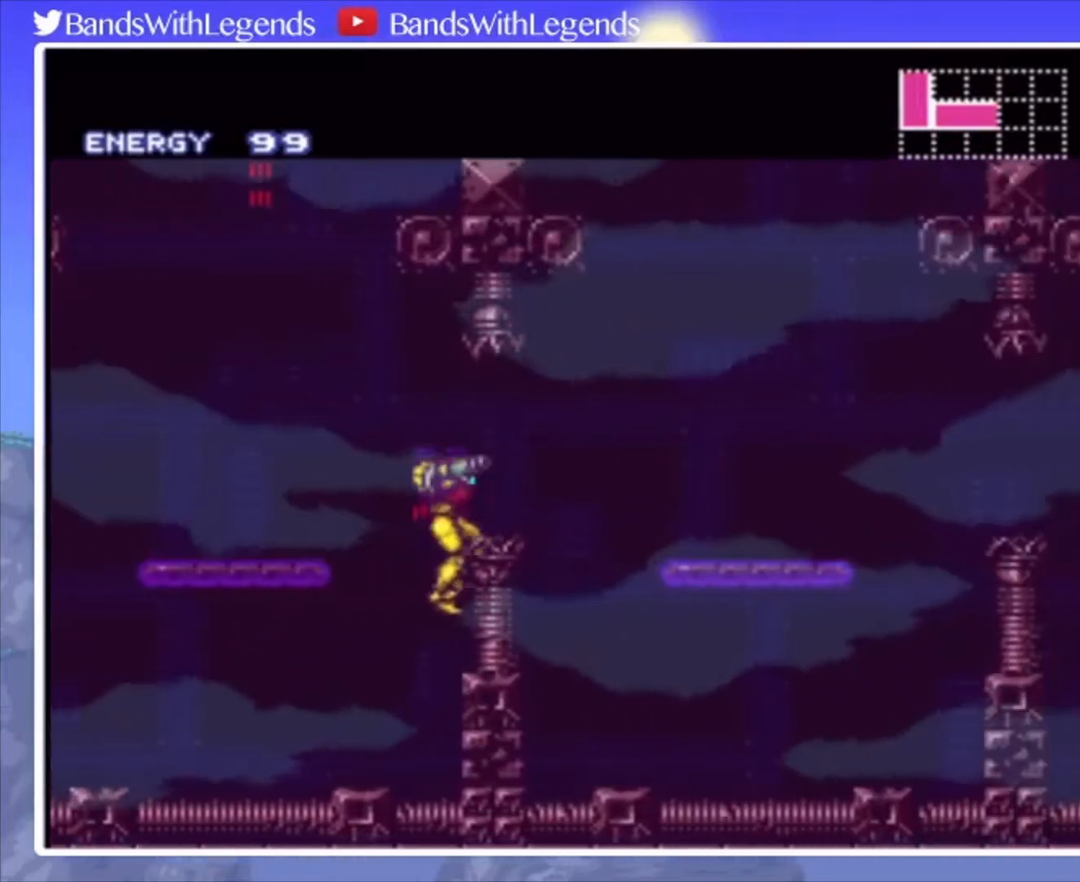
{"buttons": ["CROSS", "CIRCLE"], "events": [[133, "DPAD_RIGHT", "up"], [467, "CROSS", "down"]]}
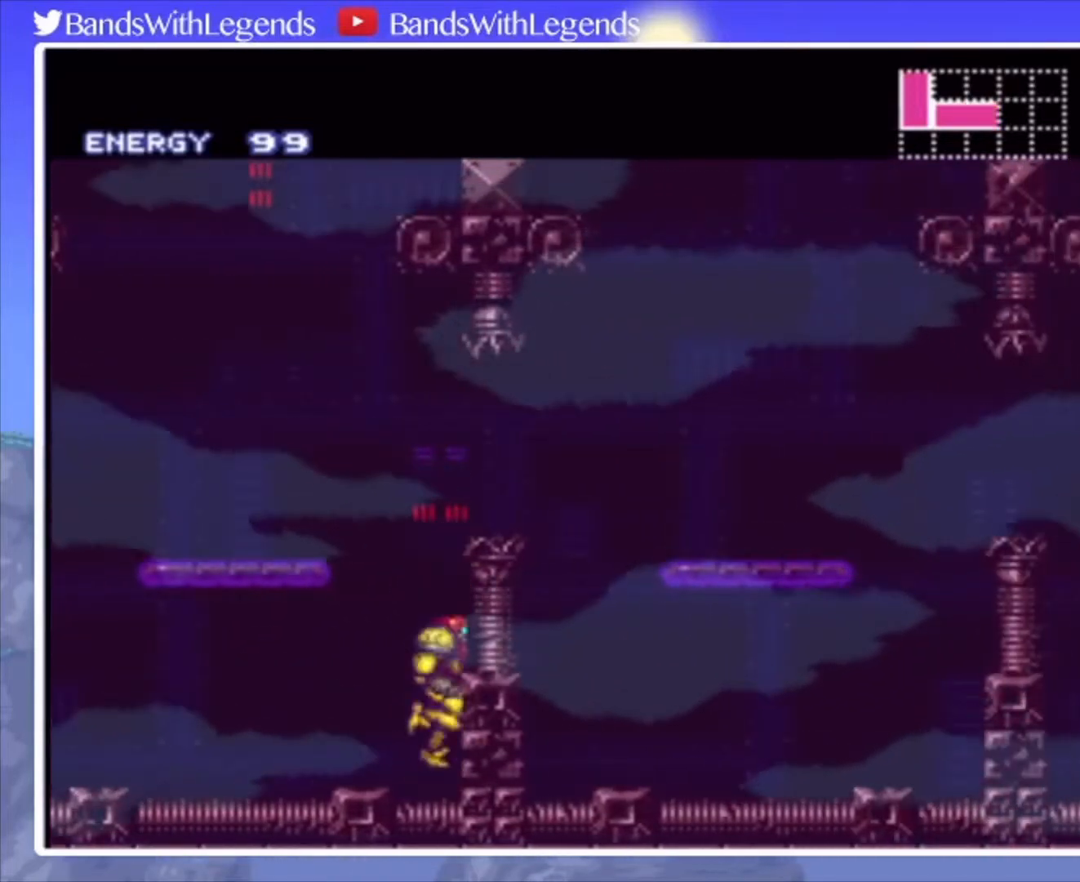
{"buttons": ["CIRCLE"], "events": [[300, "CROSS", "up"], [300, "DPAD_RIGHT", "down"], [367, "DPAD_RIGHT", "up"]]}
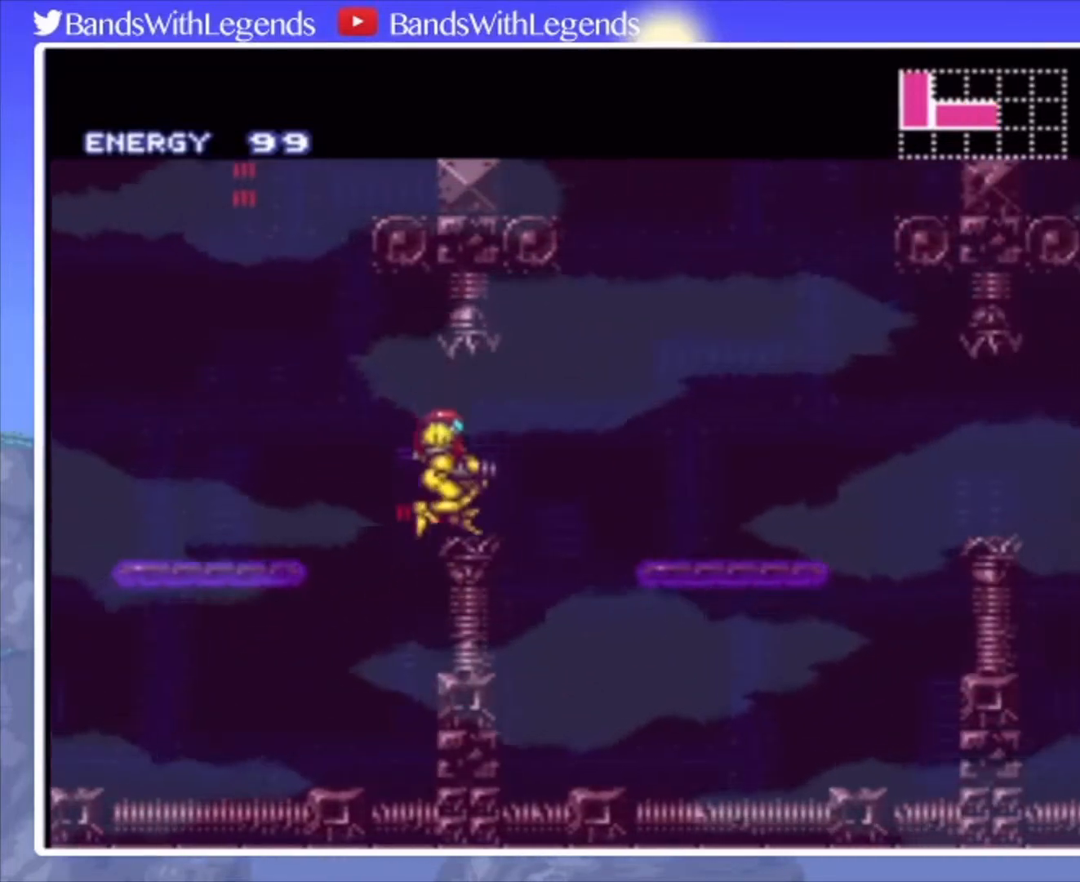
{"buttons": ["CIRCLE", "DPAD_RIGHT"], "events": [[133, "DPAD_RIGHT", "down"], [167, "SQUARE", "down"], [267, "SQUARE", "up"], [400, "DPAD_DOWN", "down"], [400, "DPAD_RIGHT", "up"], [500, "DPAD_DOWN", "up"], [500, "DPAD_RIGHT", "down"]]}
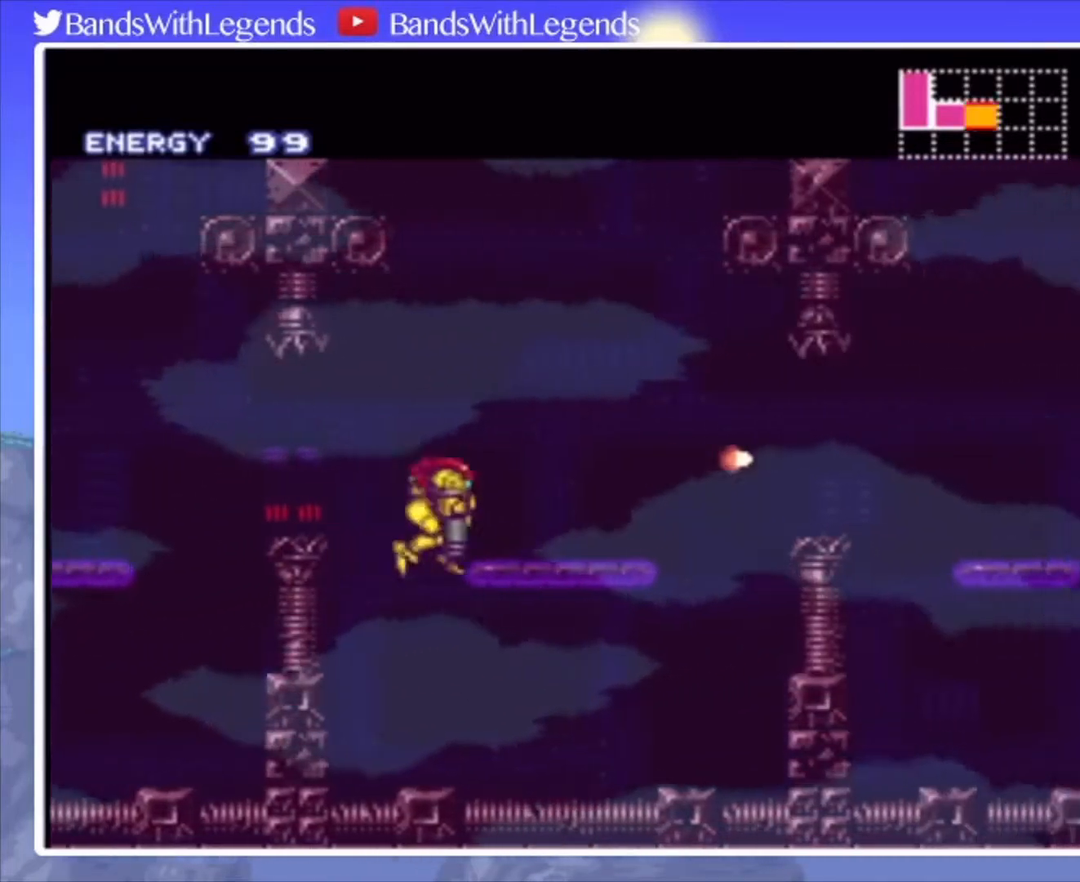
{"buttons": ["CIRCLE", "DPAD_RIGHT"], "events": [[400, "CROSS", "down"], [500, "CROSS", "up"]]}
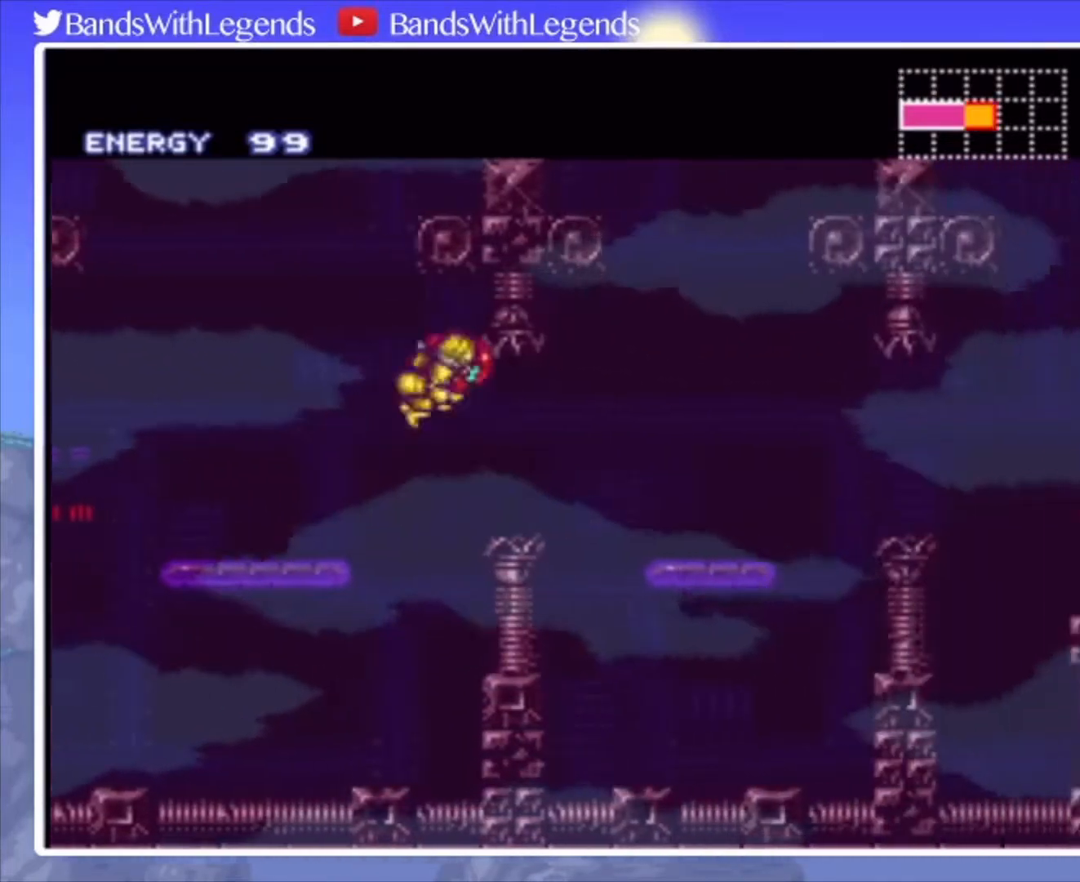
{"buttons": ["CIRCLE", "DPAD_RIGHT"], "events": [[433, "DPAD_RIGHT", "up"], [500, "DPAD_RIGHT", "down"]]}
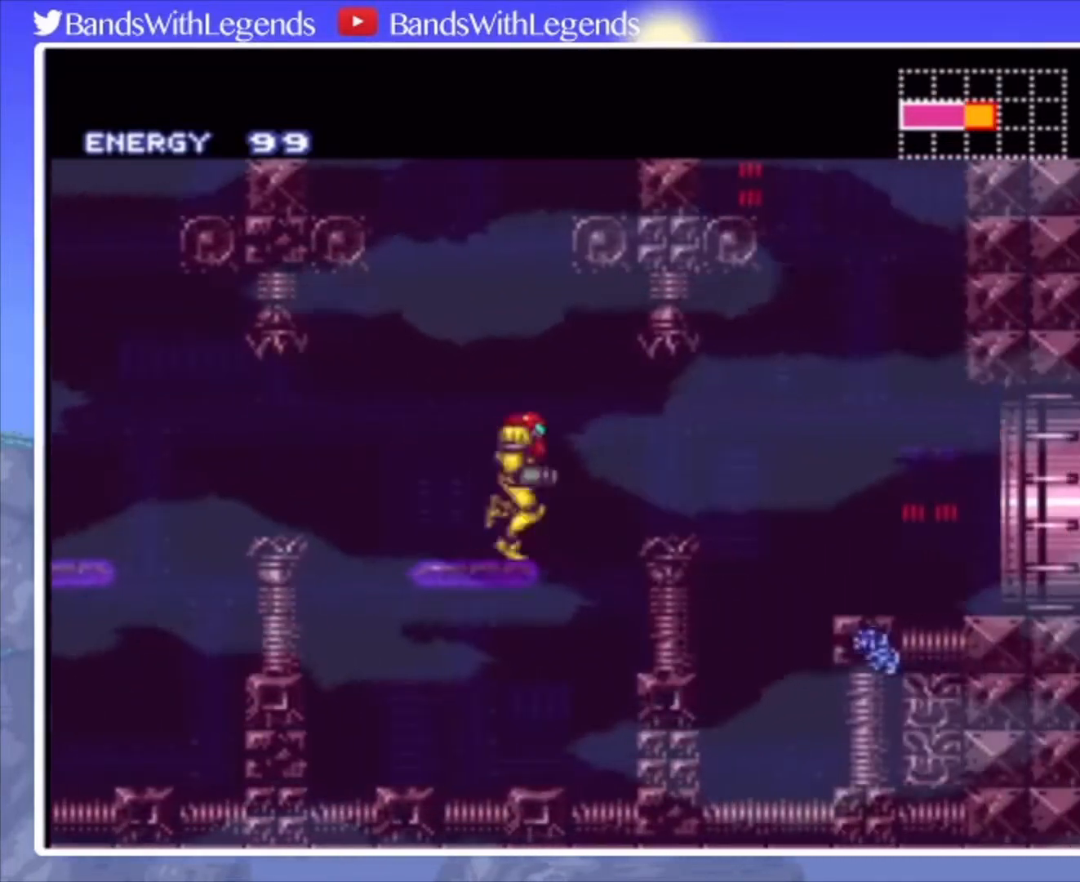
{"buttons": ["CIRCLE", "DPAD_RIGHT"], "events": [[100, "CROSS", "down"], [233, "CROSS", "up"]]}
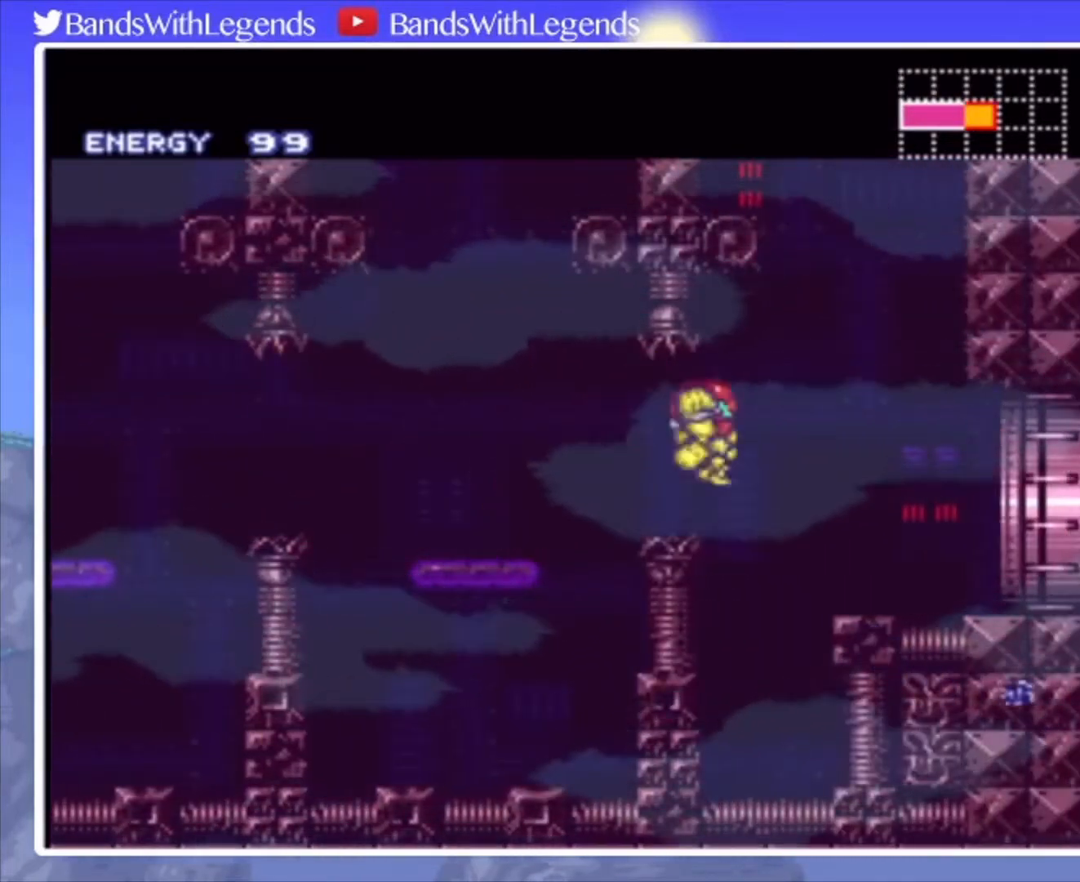
{"buttons": ["CIRCLE", "DPAD_RIGHT"], "events": [[200, "DPAD_RIGHT", "up"], [300, "DPAD_LEFT", "down"], [333, "CROSS", "down"], [400, "DPAD_LEFT", "up"], [433, "DPAD_RIGHT", "down"], [467, "CROSS", "up"]]}
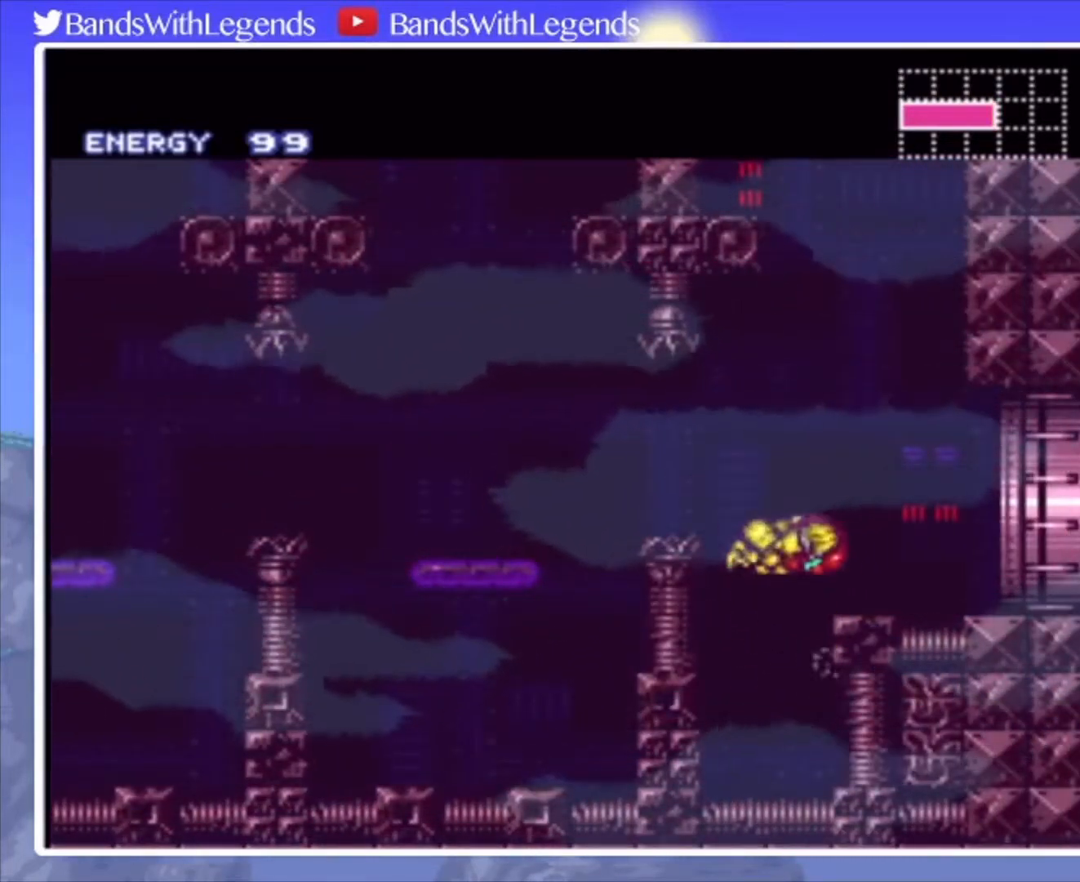
{"buttons": ["CIRCLE", "DPAD_RIGHT"], "events": [[167, "L2", "down"], [300, "L2", "up"]]}
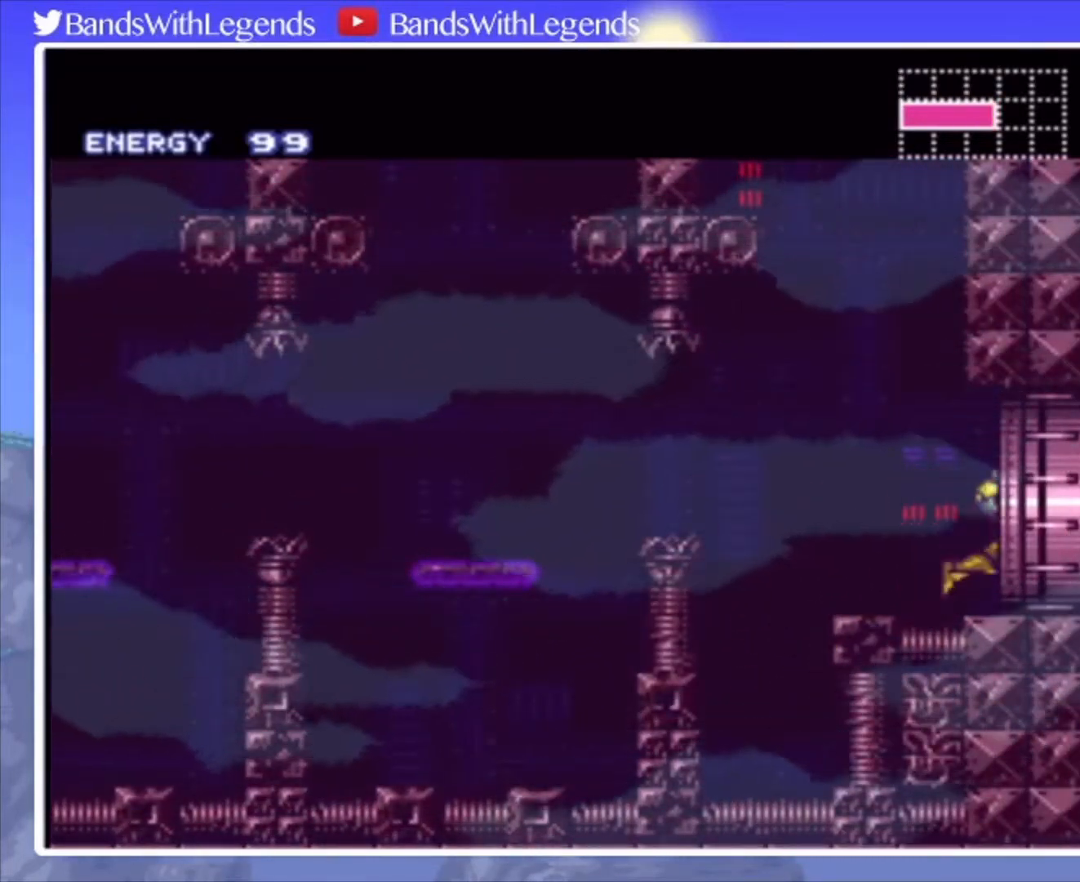
{"buttons": [], "events": [[400, "CIRCLE", "up"], [400, "DPAD_RIGHT", "up"]]}
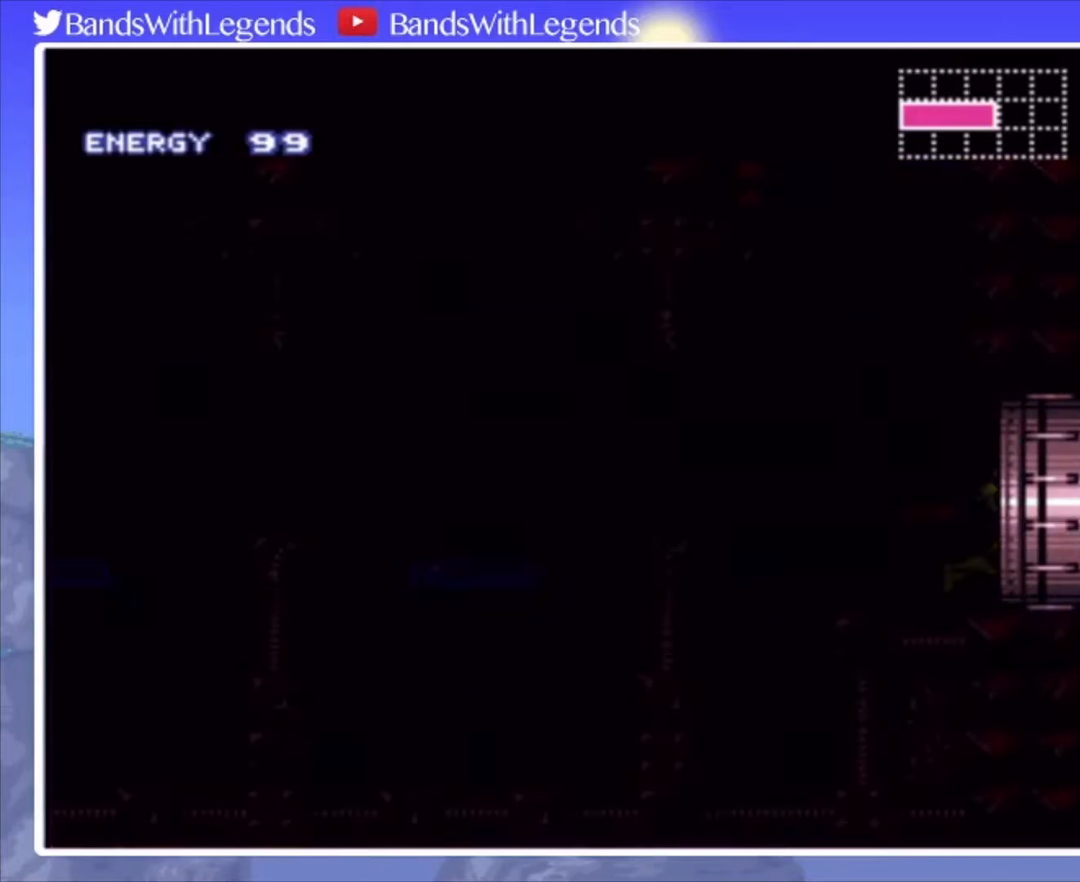
{"buttons": ["CIRCLE", "DPAD_RIGHT"], "events": [[433, "DPAD_RIGHT", "down"], [500, "CIRCLE", "down"]]}
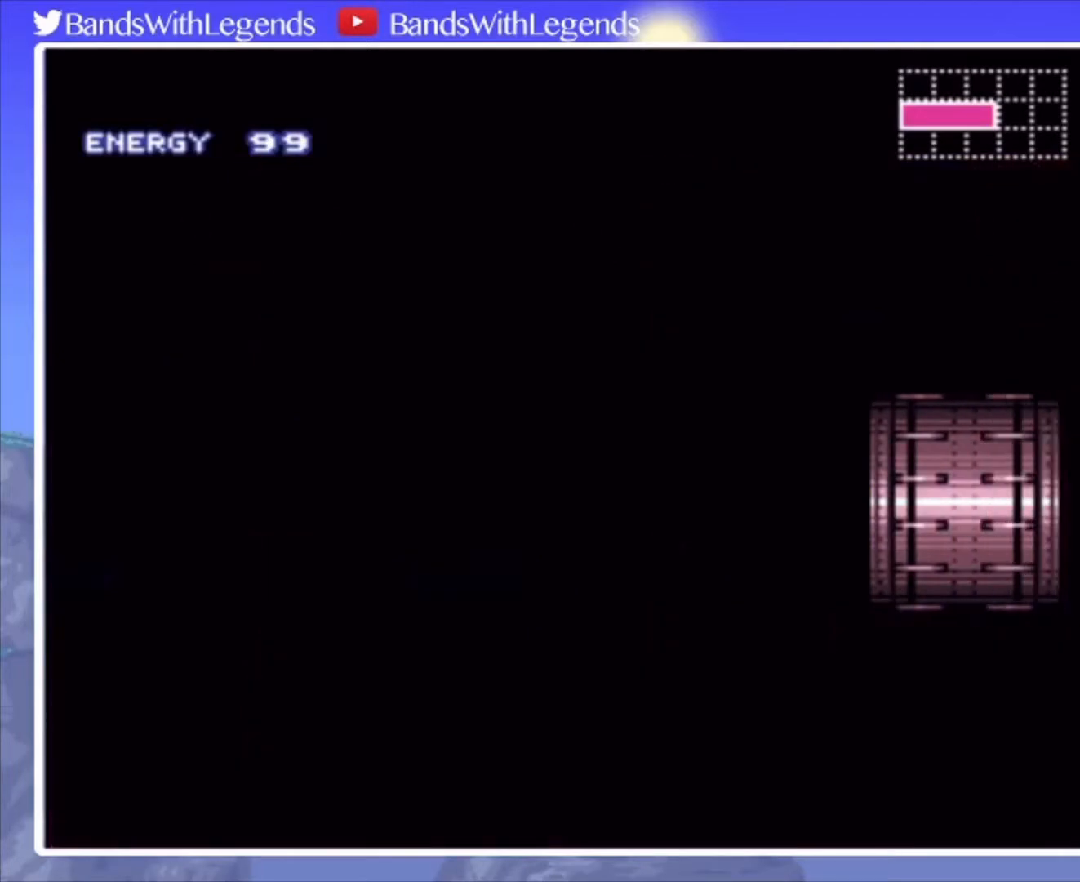
{"buttons": ["CIRCLE", "DPAD_RIGHT"], "events": []}
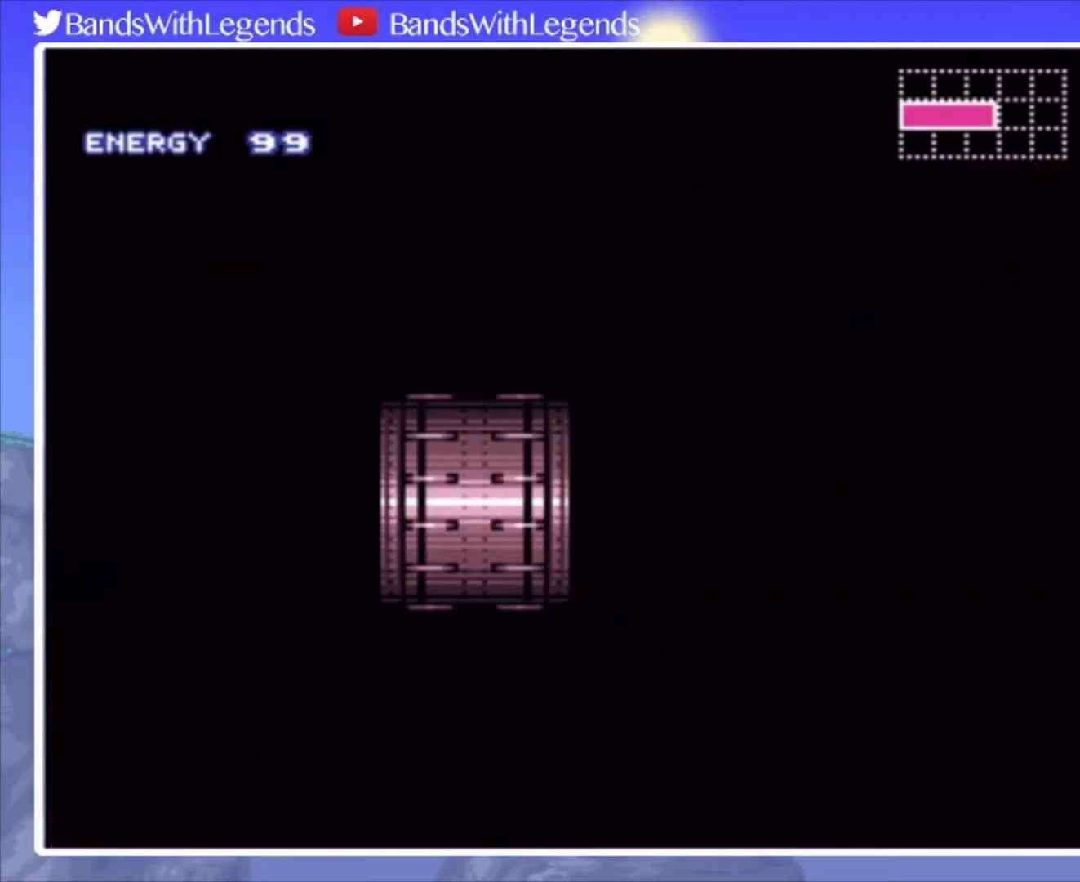
{"buttons": ["CIRCLE", "DPAD_RIGHT"], "events": []}
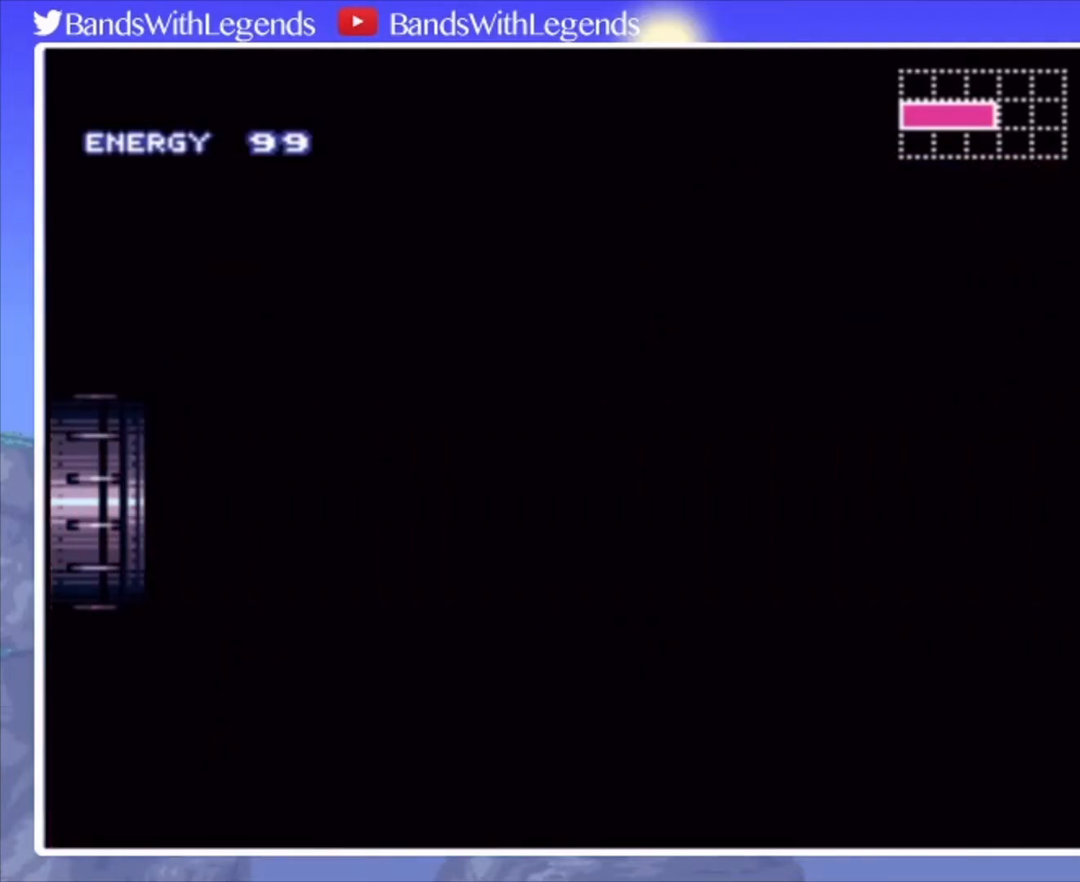
{"buttons": ["CIRCLE", "DPAD_RIGHT"], "events": []}
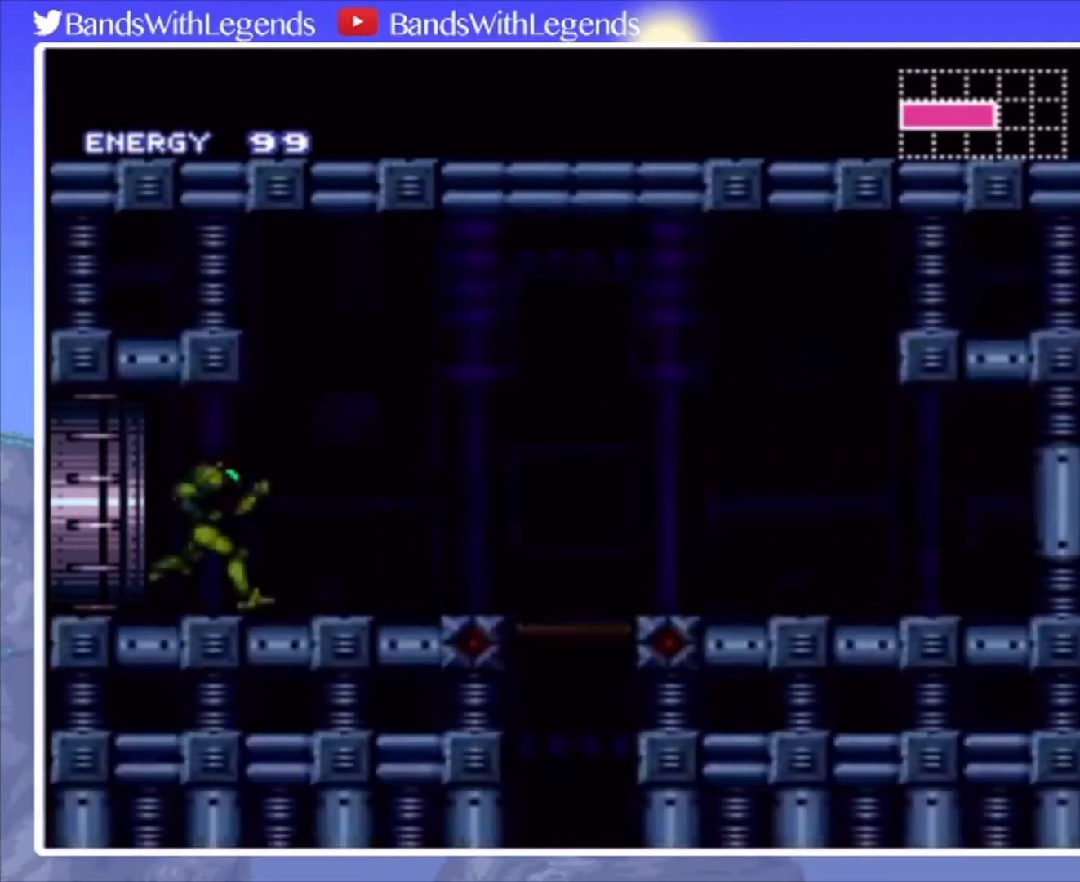
{"buttons": ["L2"], "events": [[467, "CIRCLE", "up"], [467, "DPAD_RIGHT", "up"], [467, "L2", "down"]]}
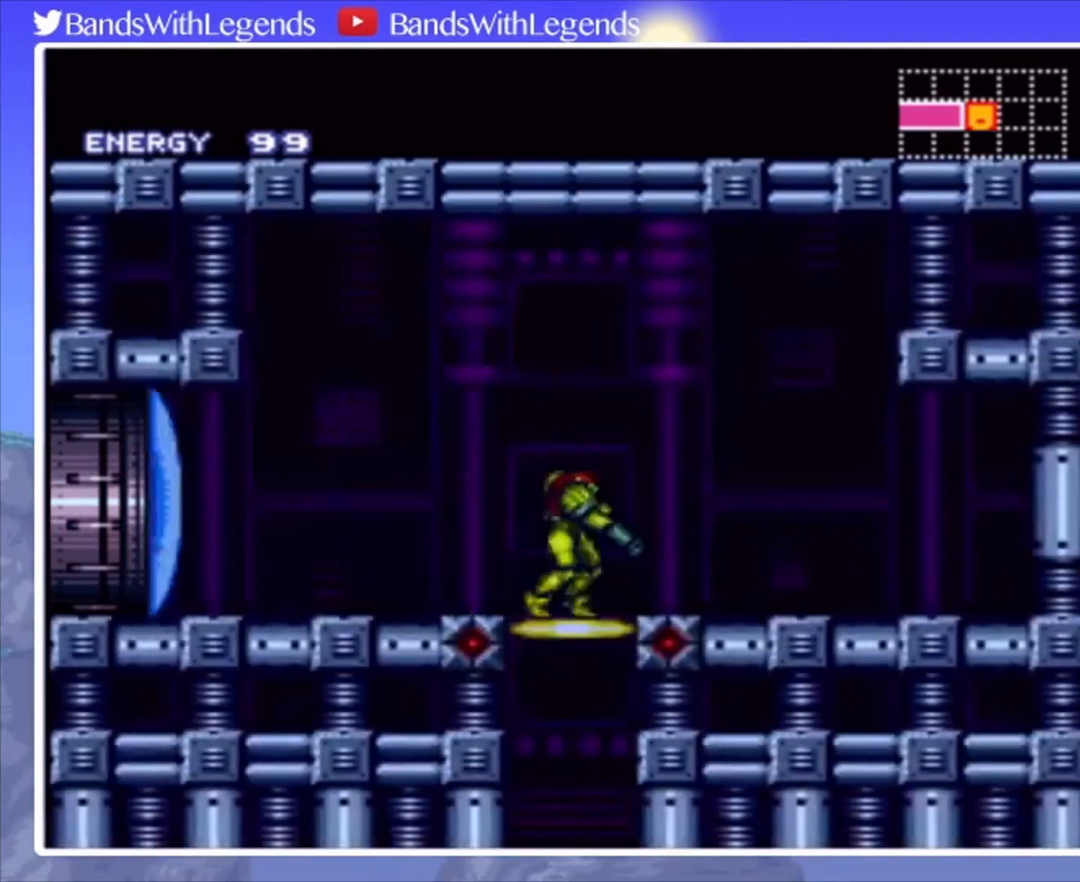
{"buttons": ["L2"], "events": [[33, "DPAD_DOWN", "down"], [133, "DPAD_DOWN", "up"]]}
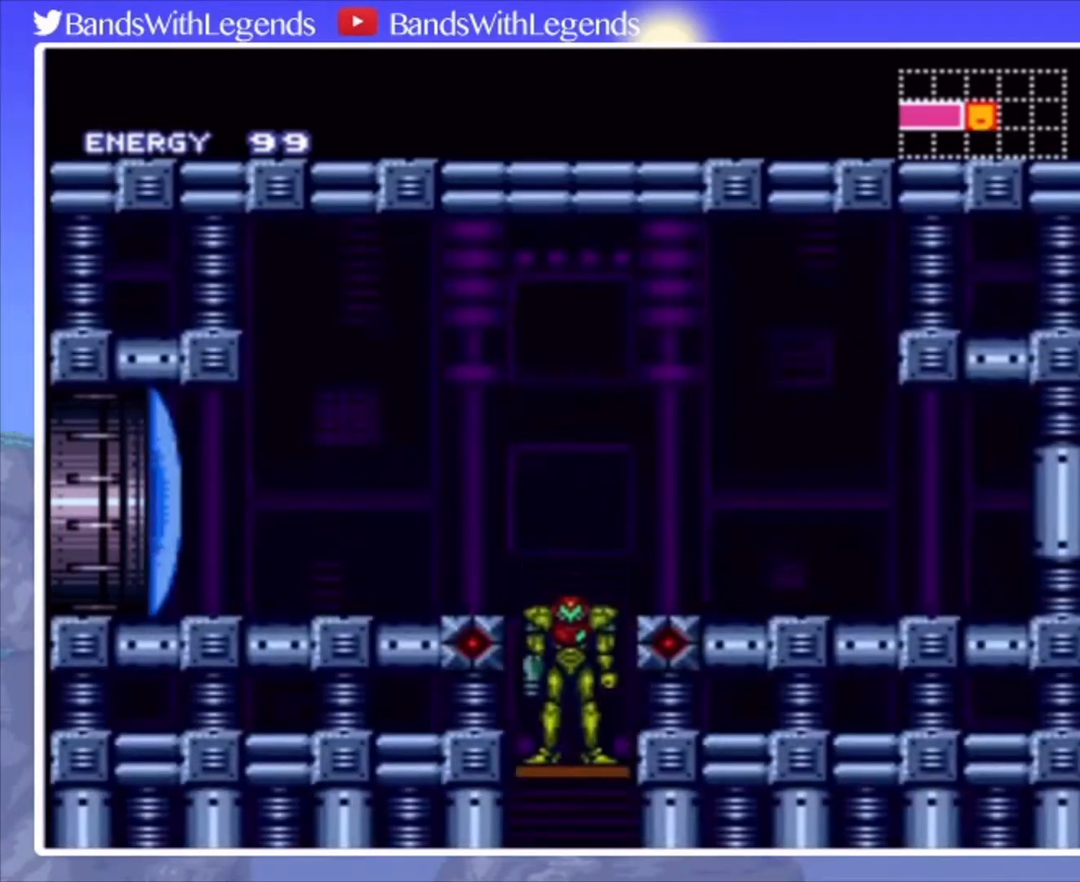
{"buttons": [], "events": [[100, "L2", "up"]]}